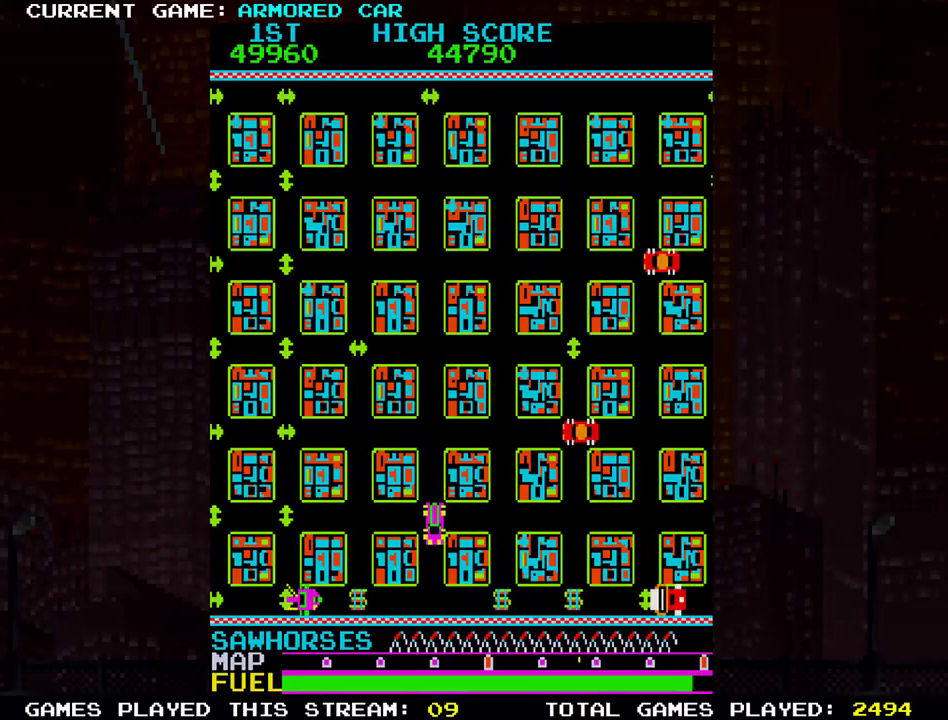
Gameplay with a controller (arcade stick); each line is a JSON object with the inputs held at the frame after it. "events" lists button and stick changes between this image and that frame as [ms after this image, input, new state], when the widget could be followed in between. Not read: L3 R3.
{"buttons": [], "left_stick": "up", "events": [[117, "left_stick", "center"], [167, "TRIANGLE", "up"], [484, "left_stick", "up"]]}
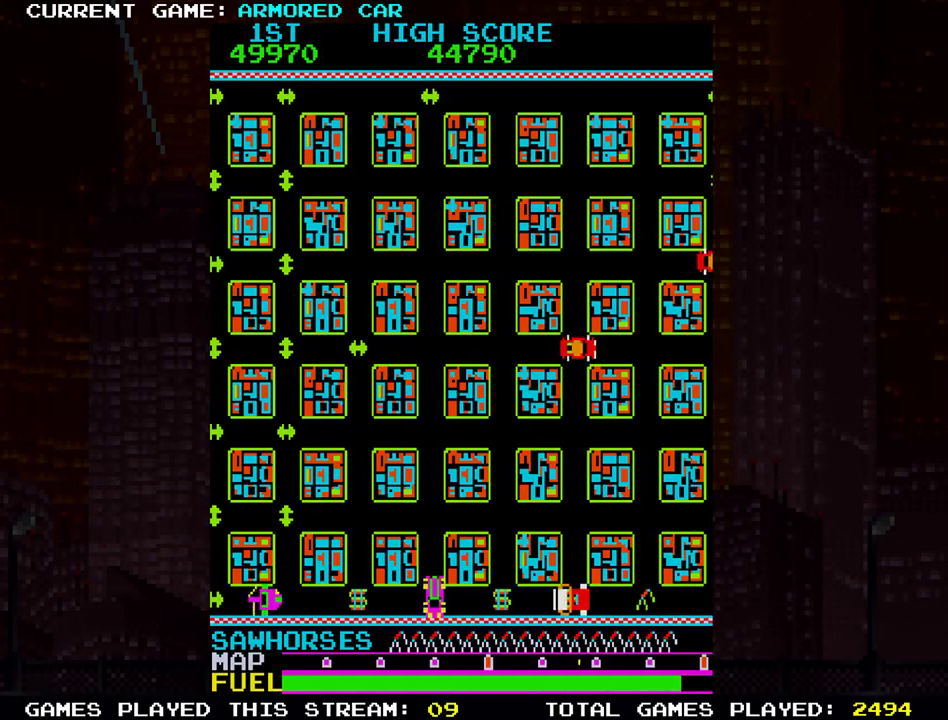
{"buttons": [], "left_stick": "center", "events": [[183, "left_stick", "center"]]}
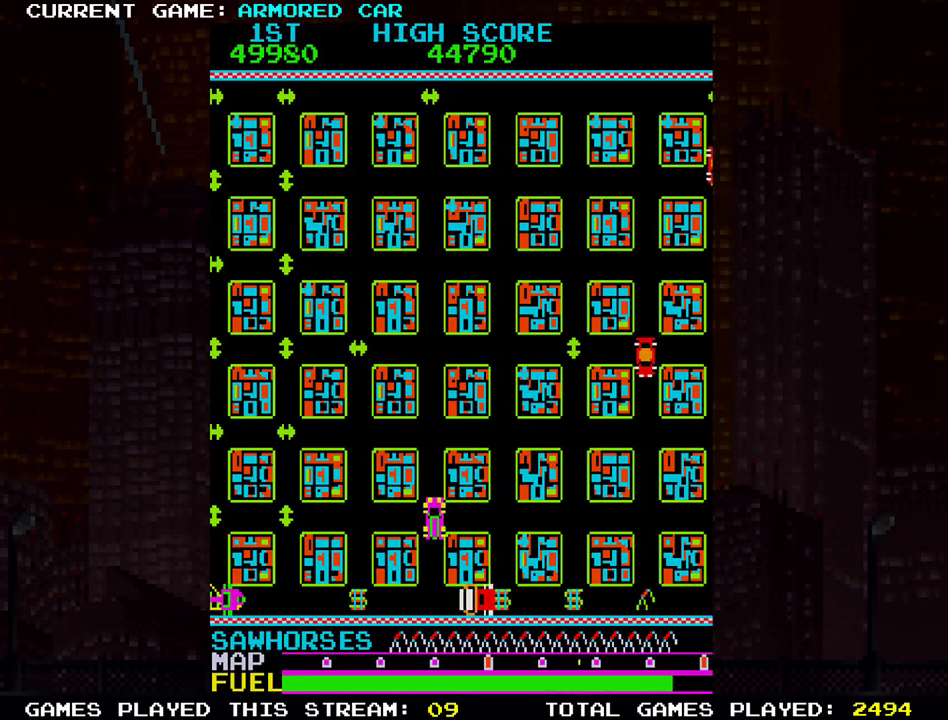
{"buttons": ["TRIANGLE"], "left_stick": "right", "events": [[100, "left_stick", "down"], [184, "TRIANGLE", "down"], [501, "left_stick", "right"]]}
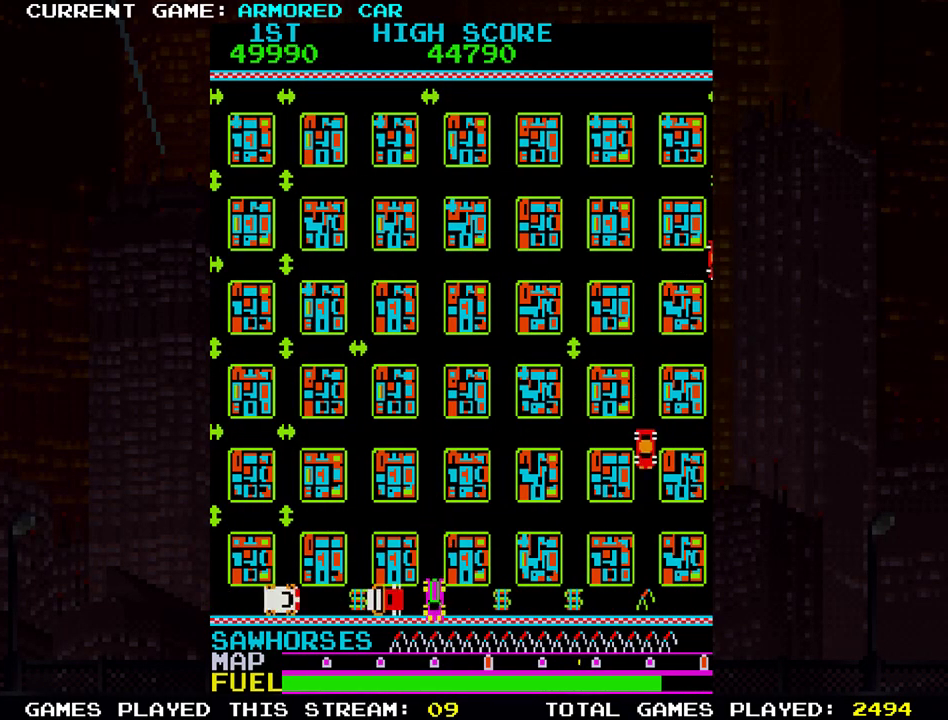
{"buttons": ["TRIANGLE"], "left_stick": "right", "events": []}
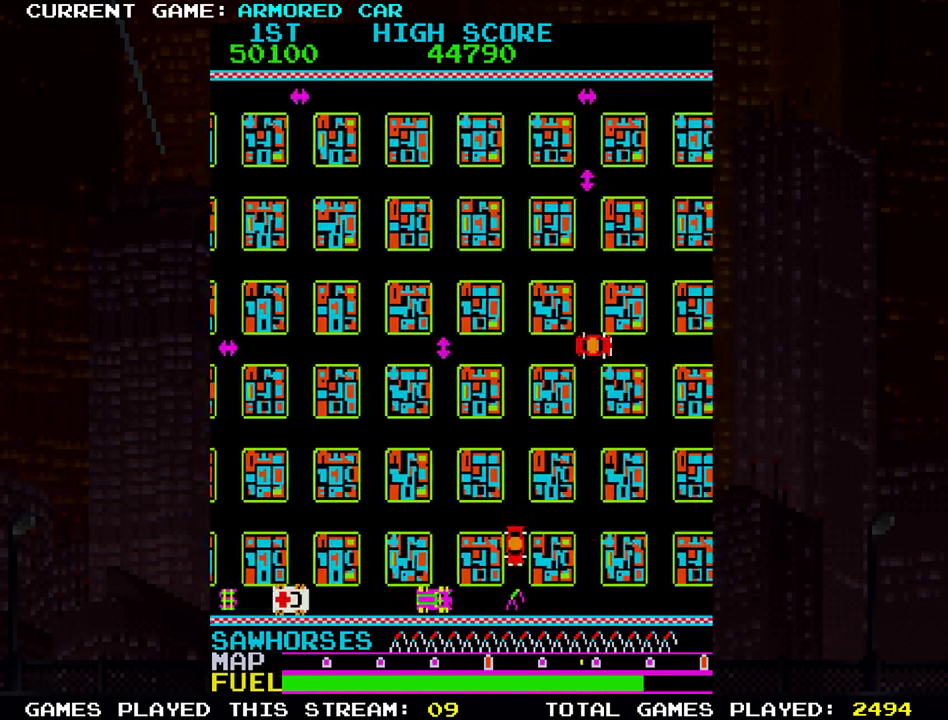
{"buttons": [], "left_stick": "center", "events": [[17, "TRIANGLE", "up"], [17, "left_stick", "center"], [67, "left_stick", "up"], [467, "left_stick", "center"]]}
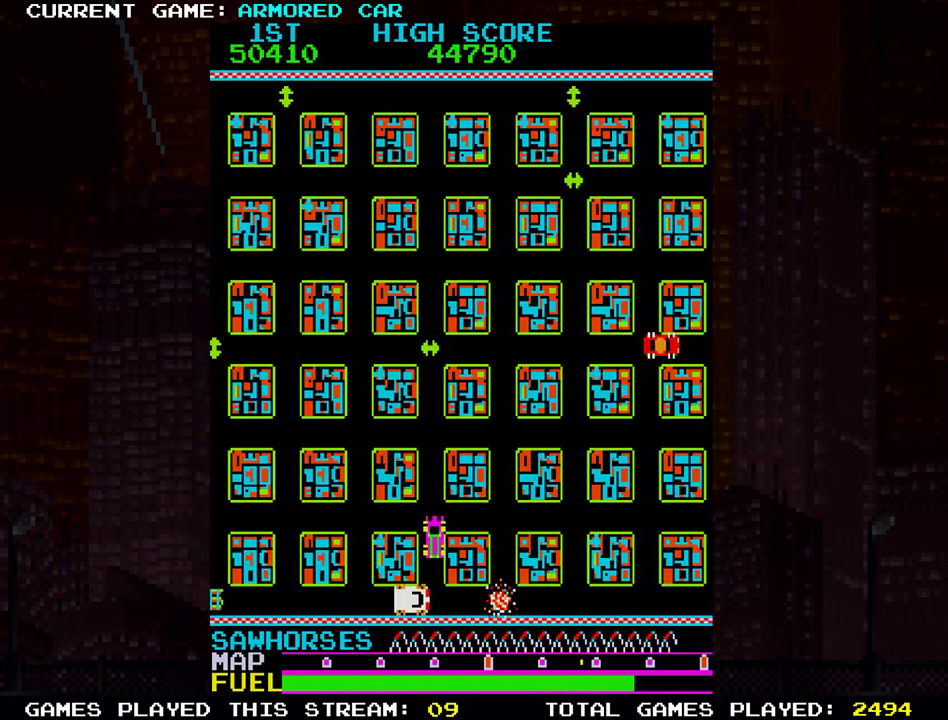
{"buttons": [], "left_stick": "right", "events": [[133, "left_stick", "right"]]}
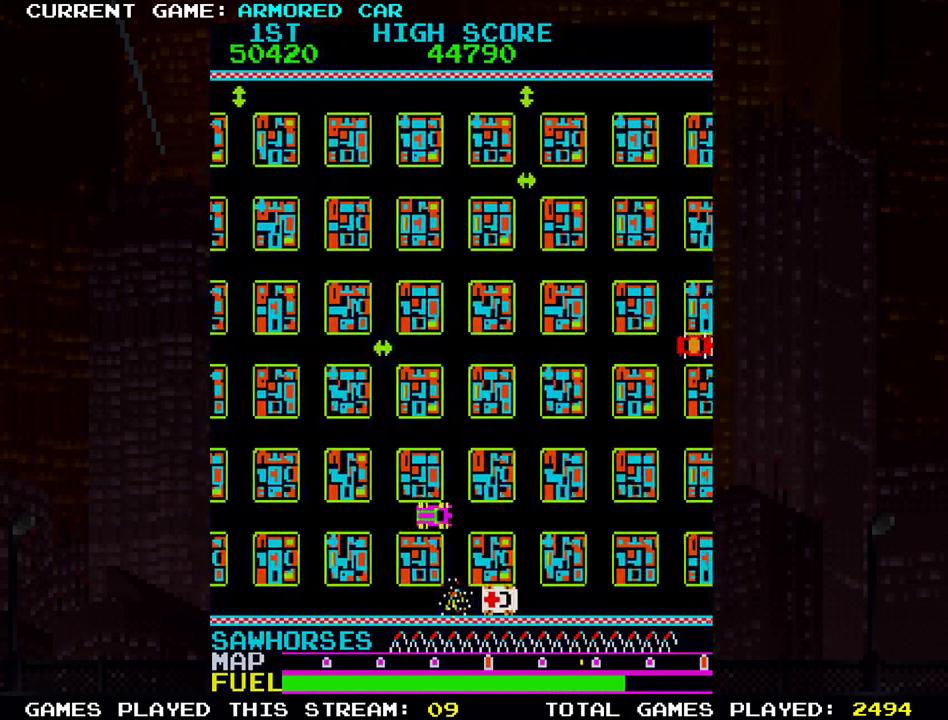
{"buttons": ["TRIANGLE"], "left_stick": "right", "events": [[150, "TRIANGLE", "down"]]}
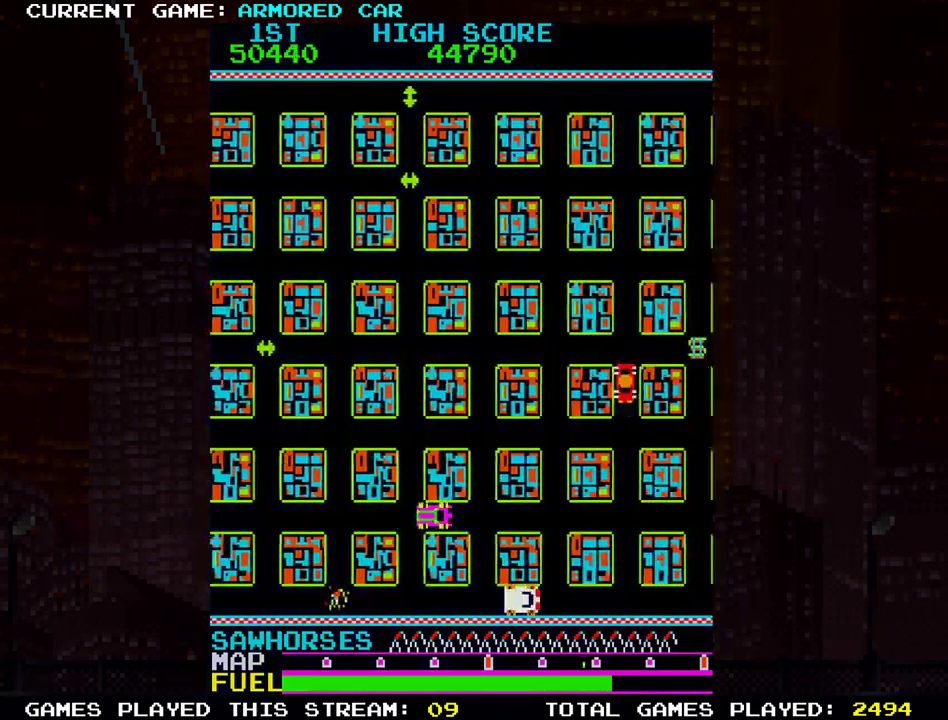
{"buttons": [], "left_stick": "center", "events": [[183, "TRIANGLE", "up"], [266, "left_stick", "center"]]}
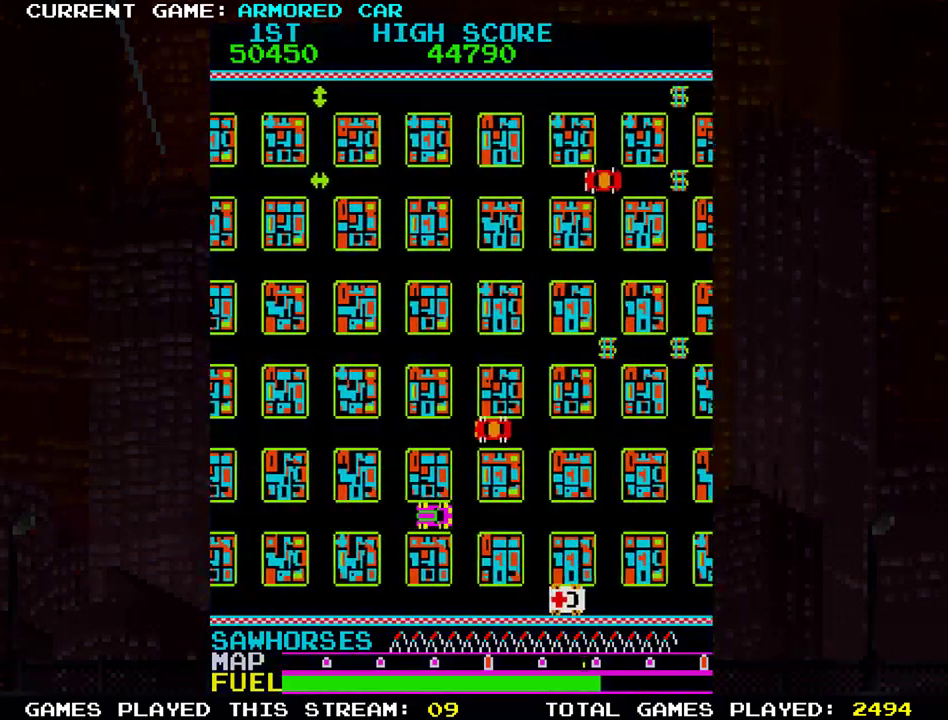
{"buttons": [], "left_stick": "right", "events": [[267, "SQUARE", "down"], [267, "left_stick", "right"], [350, "SQUARE", "up"]]}
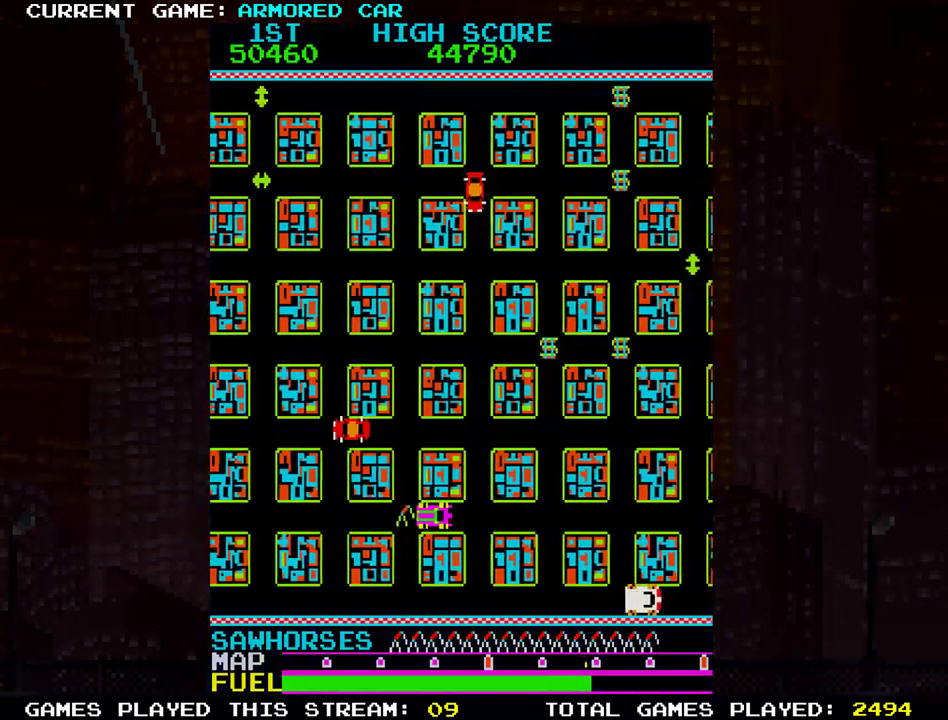
{"buttons": ["TRIANGLE"], "left_stick": "center", "events": [[183, "TRIANGLE", "down"], [183, "left_stick", "up"], [500, "left_stick", "center"]]}
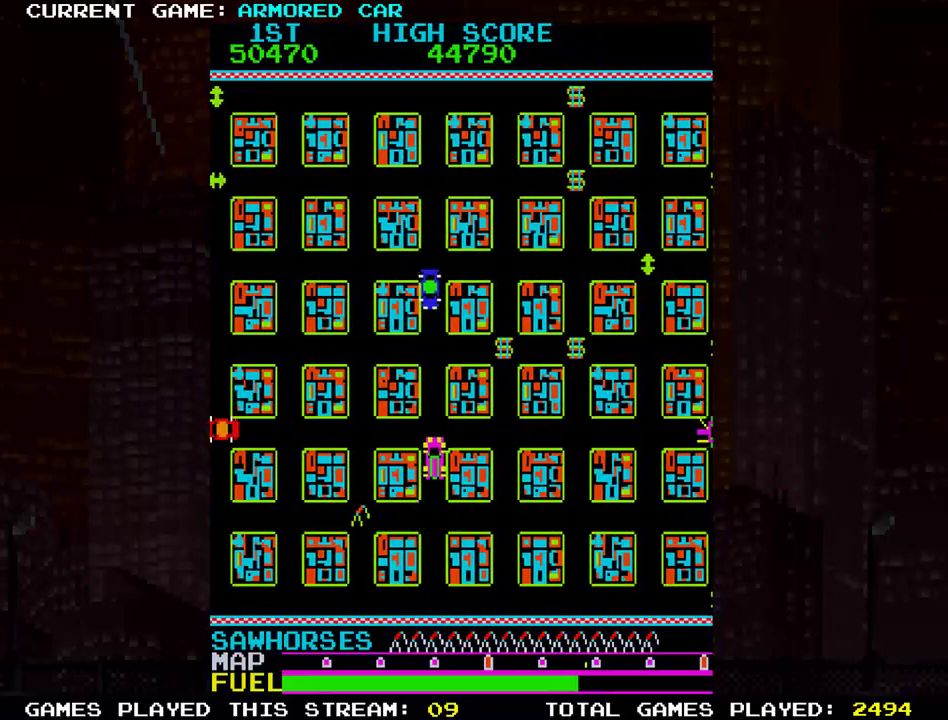
{"buttons": ["TRIANGLE"], "left_stick": "center", "events": [[17, "left_stick", "right"], [250, "left_stick", "up"], [501, "left_stick", "center"]]}
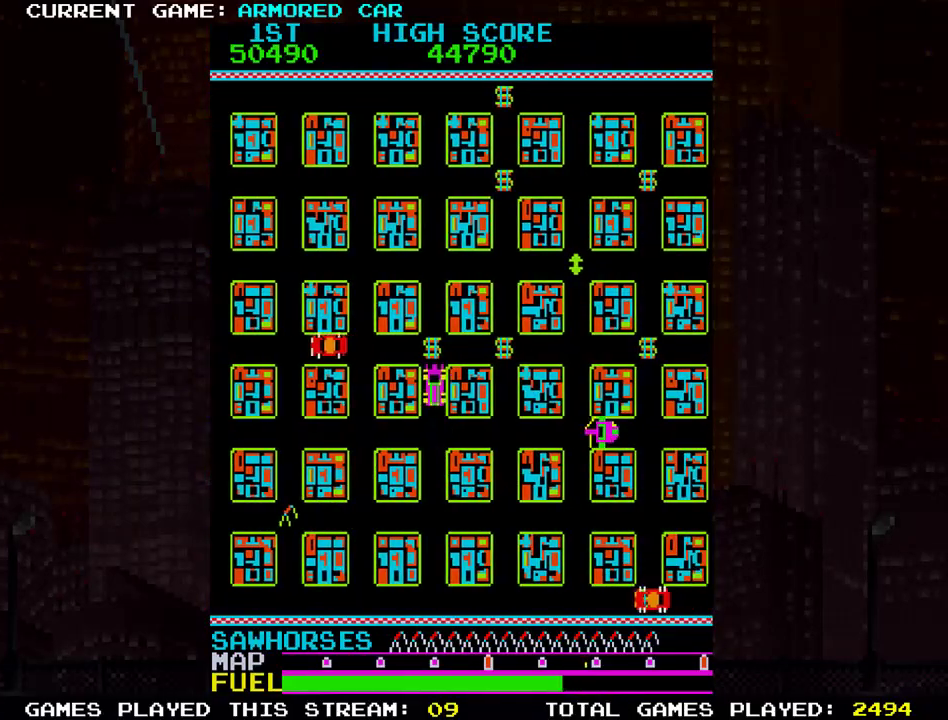
{"buttons": ["TRIANGLE"], "left_stick": "right", "events": [[16, "left_stick", "right"]]}
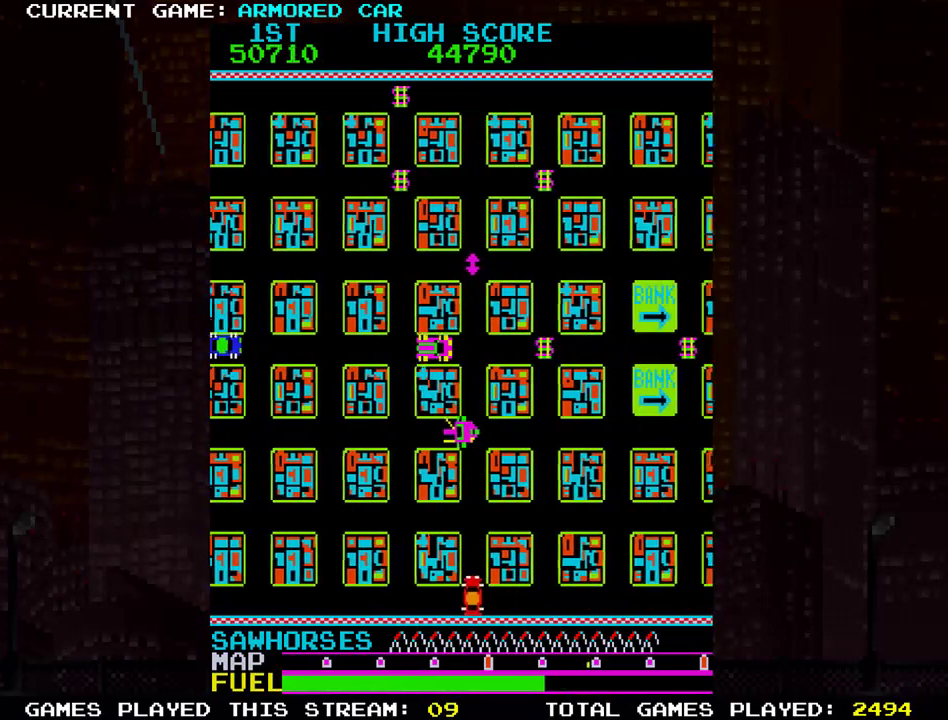
{"buttons": [], "left_stick": "center", "events": [[234, "TRIANGLE", "up"], [300, "left_stick", "center"]]}
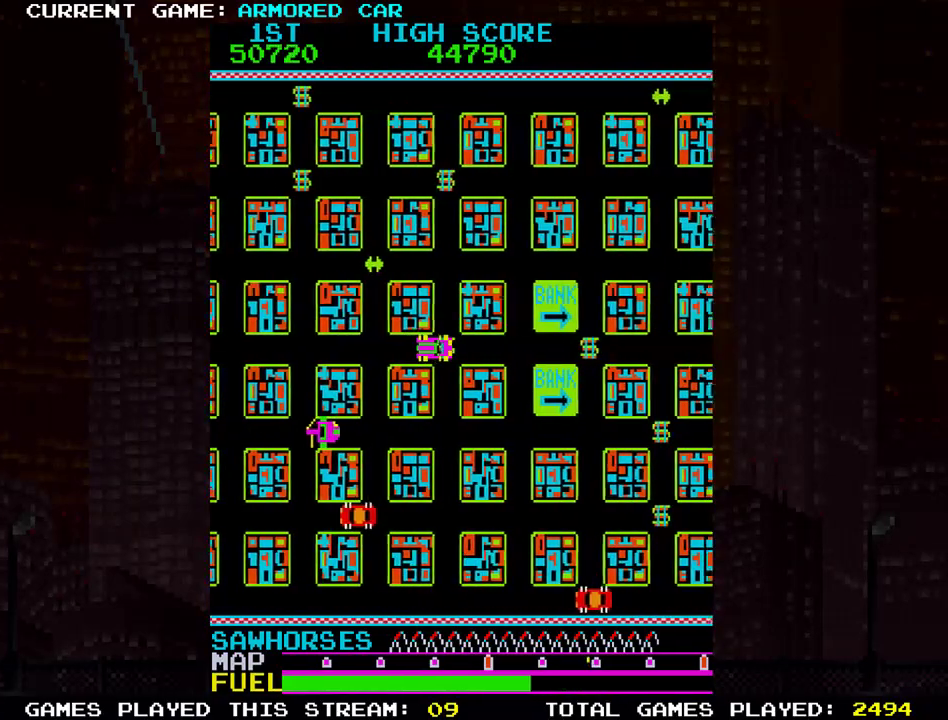
{"buttons": ["TRIANGLE"], "left_stick": "up", "events": [[100, "left_stick", "up"], [216, "TRIANGLE", "down"]]}
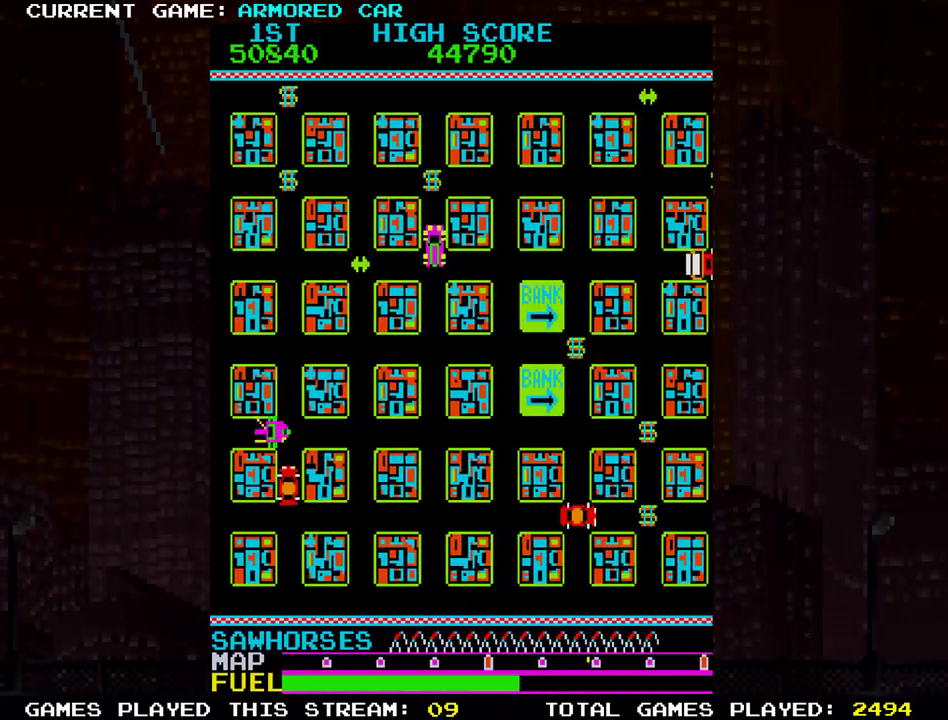
{"buttons": [], "left_stick": "center", "events": [[134, "left_stick", "right"], [234, "TRIANGLE", "up"], [350, "left_stick", "center"]]}
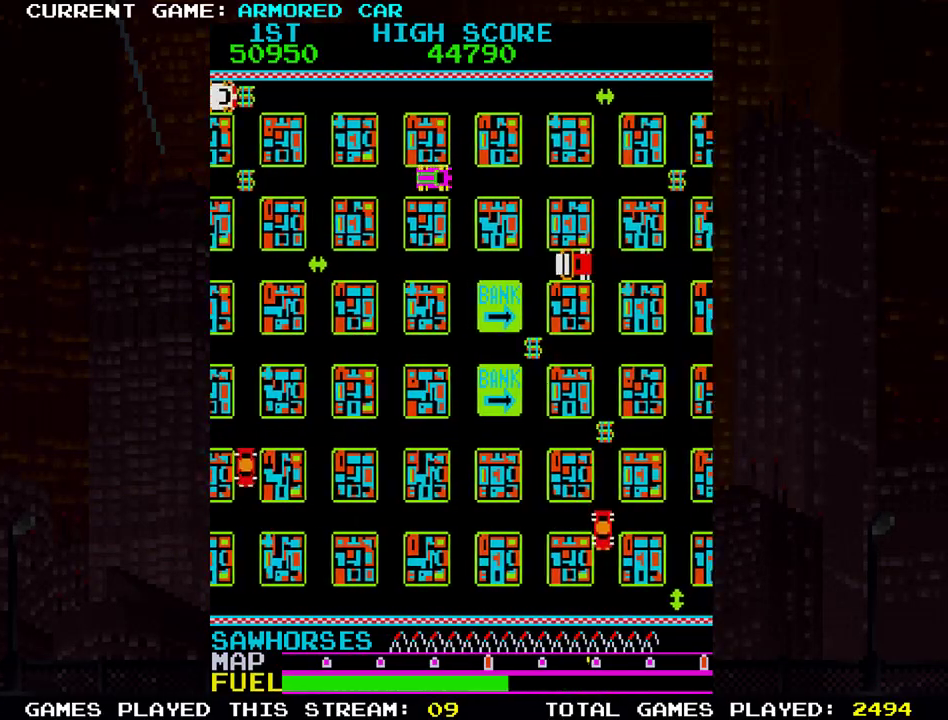
{"buttons": [], "left_stick": "center", "events": [[150, "left_stick", "right"], [467, "left_stick", "center"]]}
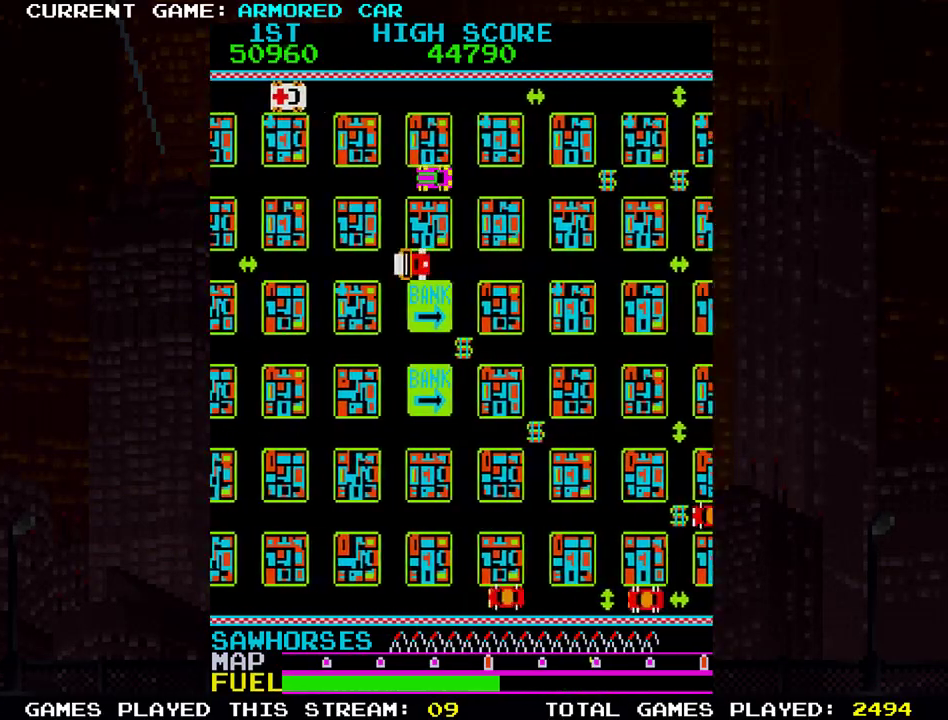
{"buttons": ["TRIANGLE"], "left_stick": "down", "events": [[50, "left_stick", "down"], [117, "TRIANGLE", "down"]]}
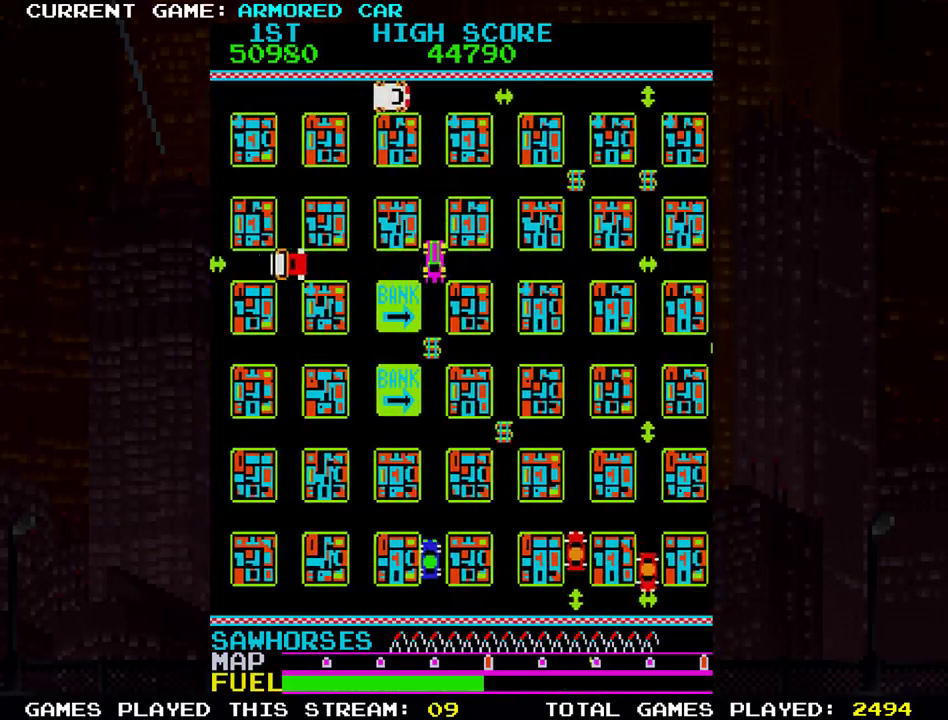
{"buttons": ["TRIANGLE"], "left_stick": "up", "events": [[100, "left_stick", "down-right"], [200, "left_stick", "right"], [400, "left_stick", "up"]]}
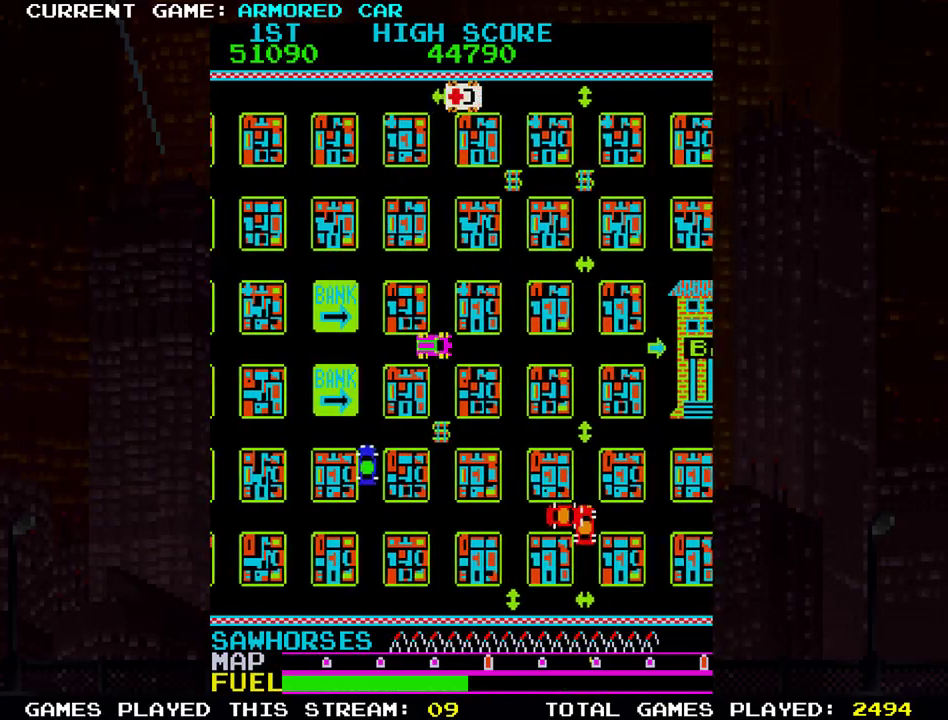
{"buttons": ["TRIANGLE"], "left_stick": "right", "events": [[350, "left_stick", "right"]]}
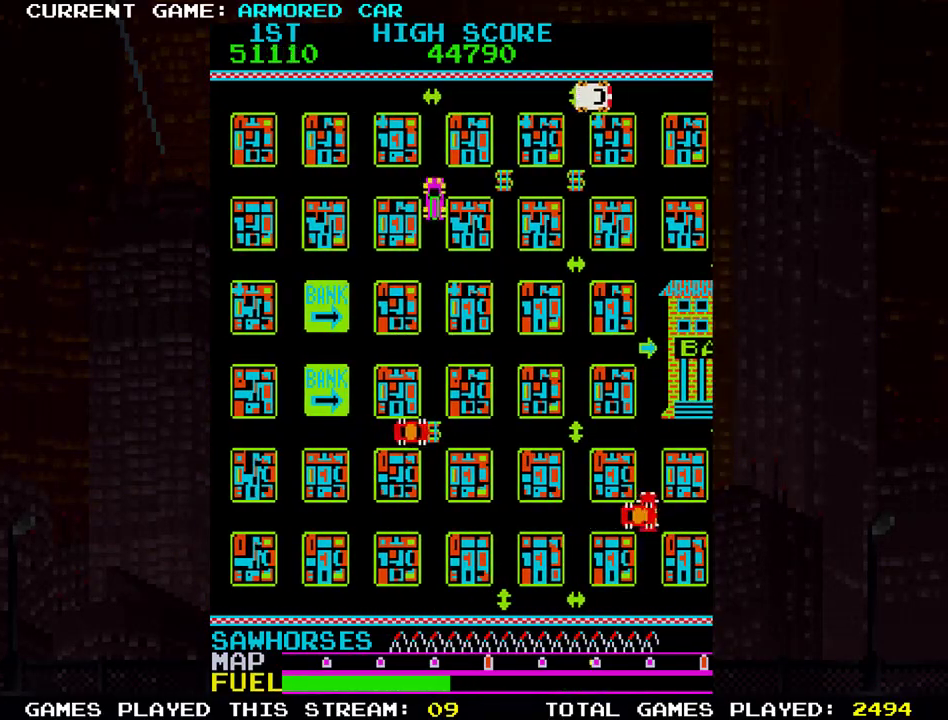
{"buttons": ["TRIANGLE"], "left_stick": "right", "events": []}
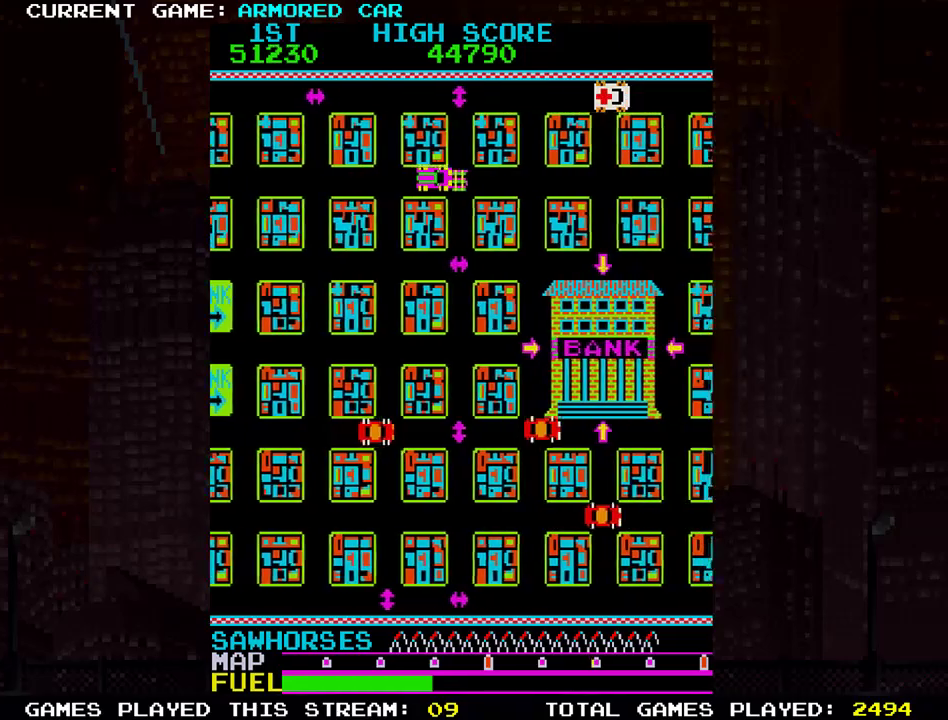
{"buttons": ["TRIANGLE"], "left_stick": "right", "events": []}
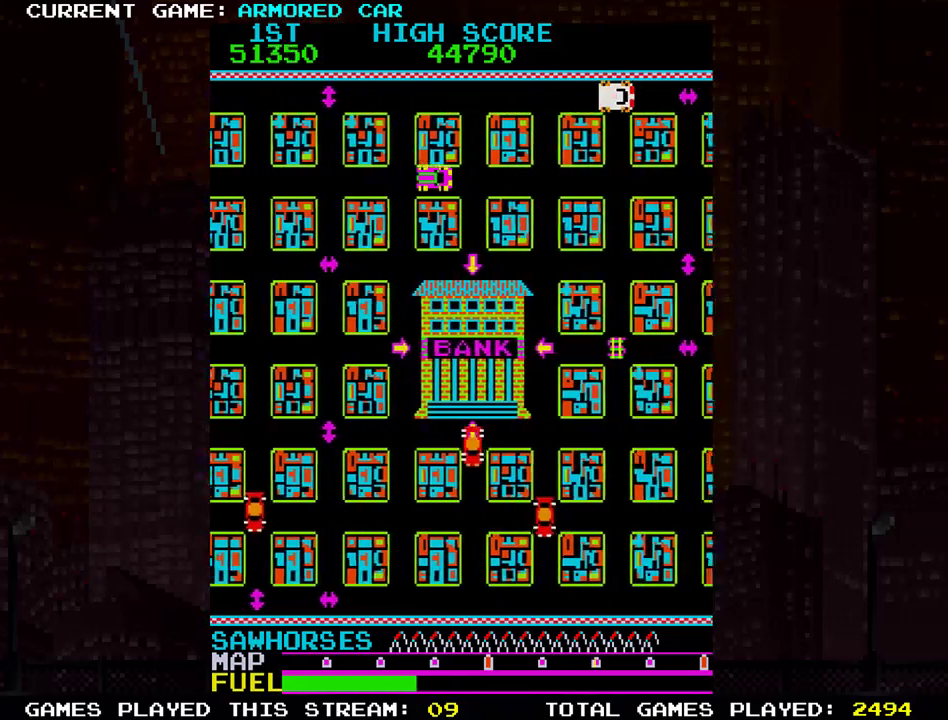
{"buttons": [], "left_stick": "center", "events": [[16, "left_stick", "down"], [383, "TRIANGLE", "up"], [417, "left_stick", "center"]]}